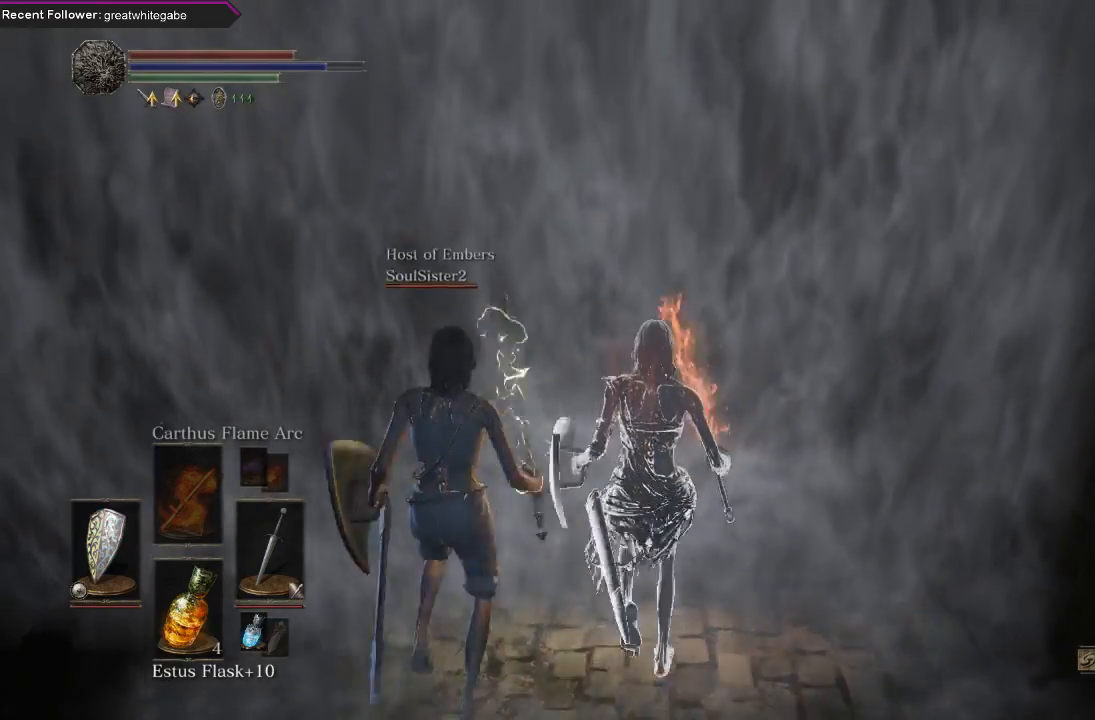
Gameplay with a controller (Xbox layout); each line is a JSON object with the inputs held at the frame after it. "events" lists button and stick changes between this image and that frame as [ms after this image, input, new state], when the widget could be followed in between. Not read: SHARE.
{"buttons": ["A"], "left_stick": "up", "right_stick": "center", "events": [[100, "A", "down"], [200, "A", "up"], [267, "A", "down"], [367, "A", "up"], [433, "A", "down"]]}
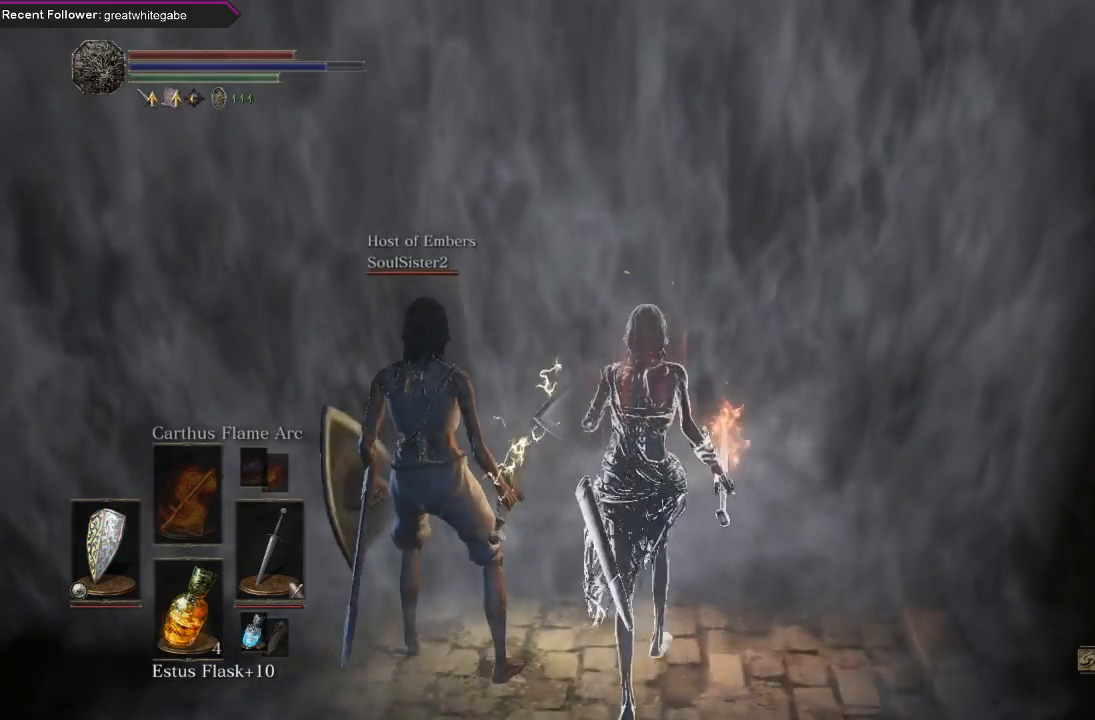
{"buttons": ["A"], "left_stick": "up", "right_stick": "center", "events": [[33, "A", "up"], [133, "A", "down"], [233, "A", "up"], [300, "A", "down"], [400, "A", "up"], [467, "A", "down"]]}
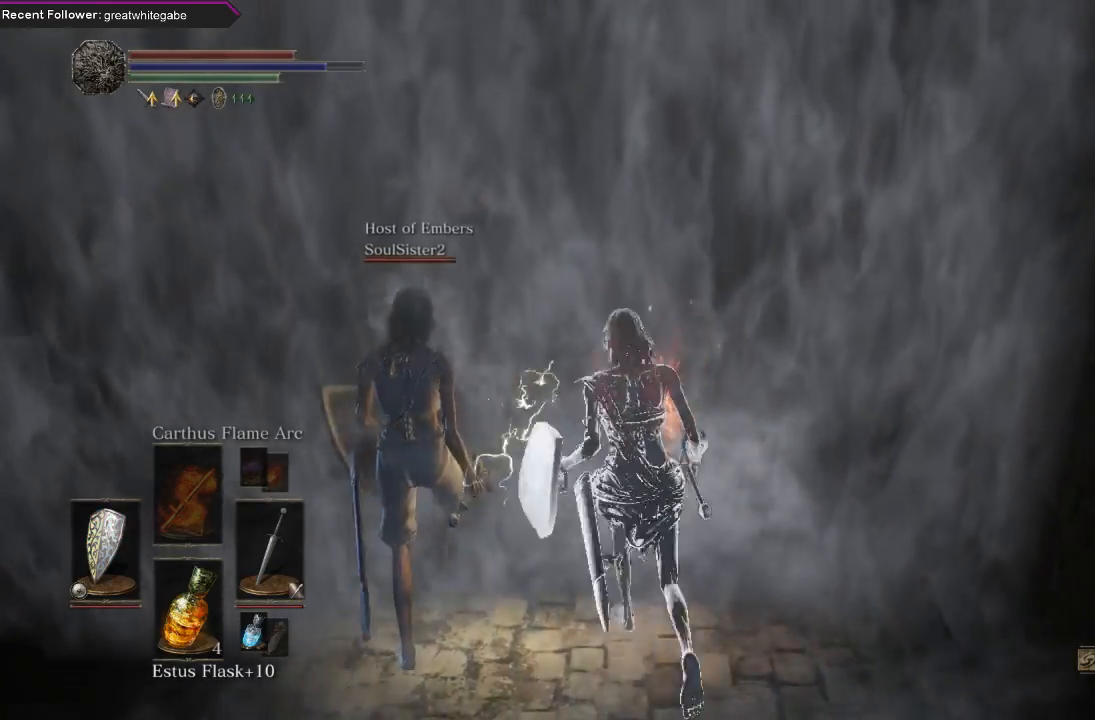
{"buttons": [], "left_stick": "up", "right_stick": "center", "events": [[33, "left_stick", "up-left"], [67, "A", "up"], [167, "A", "down"], [233, "left_stick", "up"], [267, "A", "up"], [367, "A", "down"], [467, "A", "up"]]}
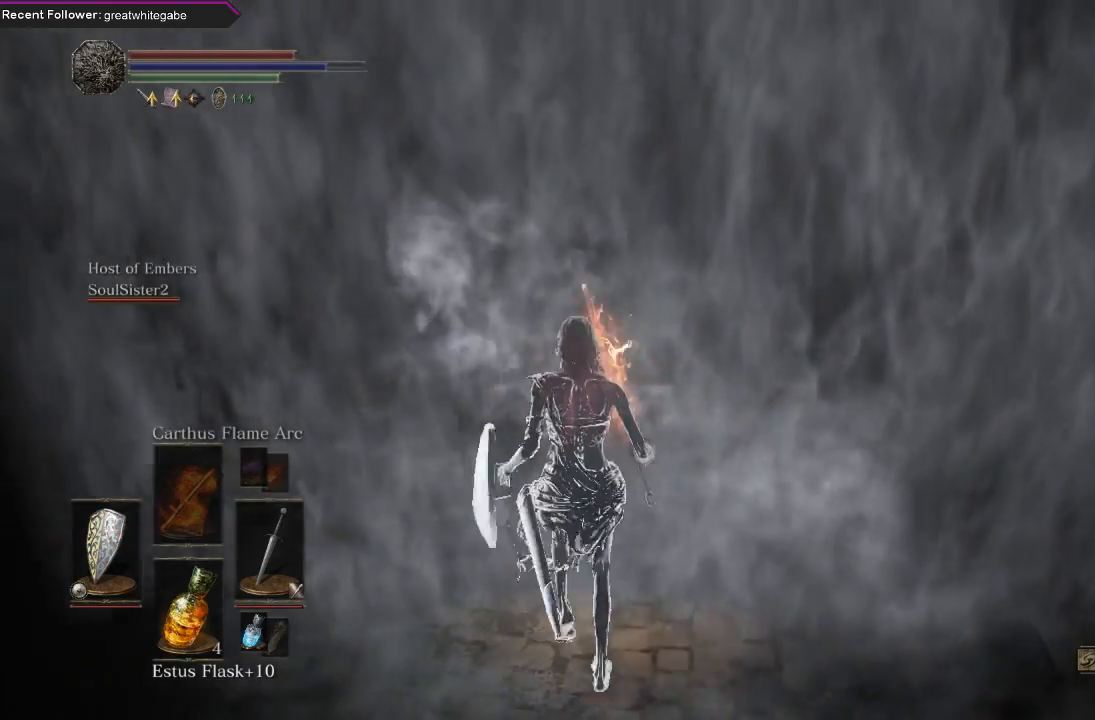
{"buttons": [], "left_stick": "up", "right_stick": "center", "events": [[67, "A", "down"], [167, "A", "up"], [233, "A", "down"], [333, "A", "up"], [400, "A", "down"], [500, "A", "up"]]}
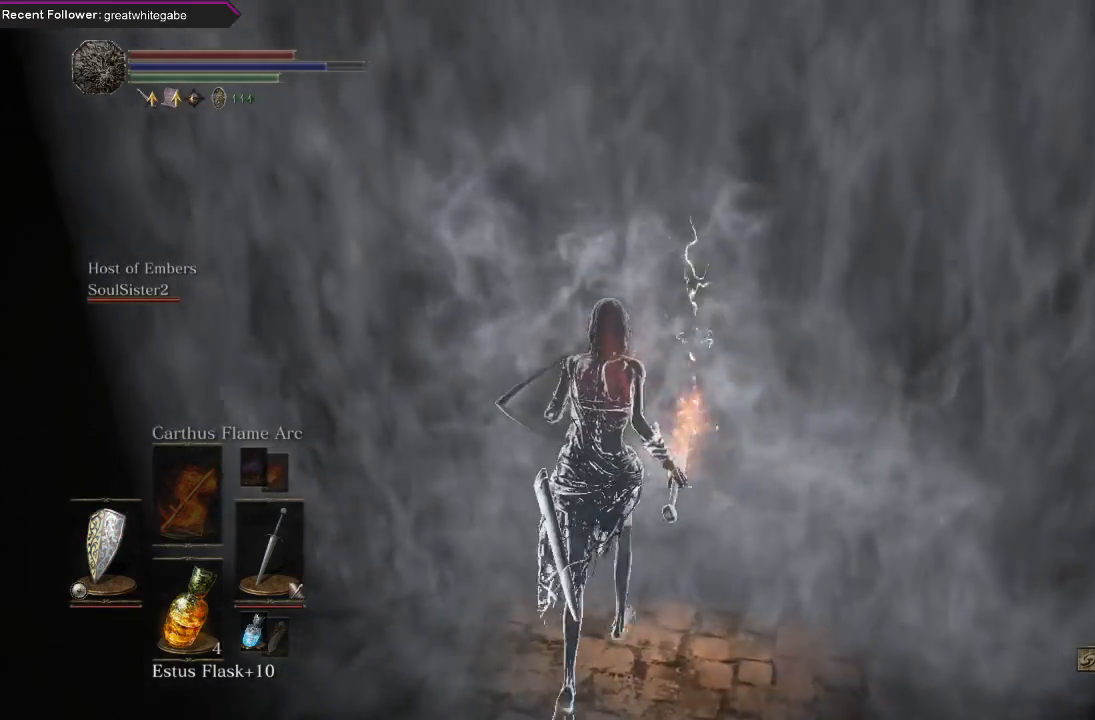
{"buttons": ["A"], "left_stick": "up", "right_stick": "center", "events": [[100, "A", "down"], [167, "A", "up"], [267, "A", "down"], [367, "A", "up"], [433, "A", "down"]]}
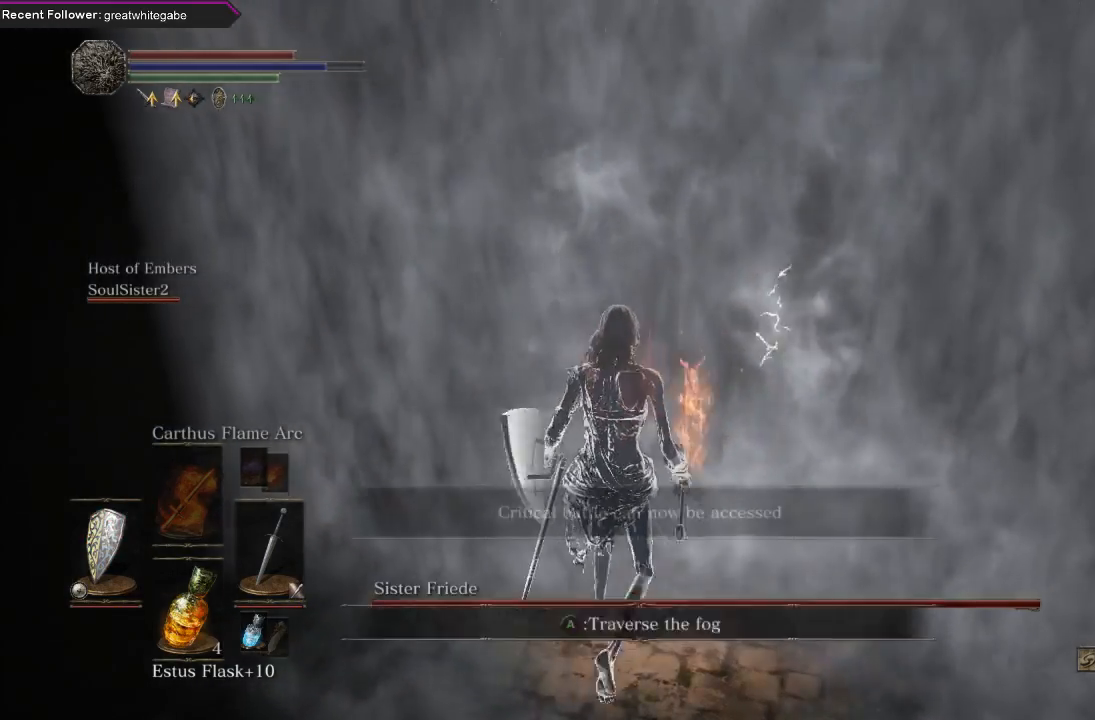
{"buttons": ["A"], "left_stick": "up", "right_stick": "center", "events": [[33, "A", "up"], [100, "A", "down"], [200, "A", "up"], [300, "A", "down"], [400, "A", "up"], [467, "A", "down"]]}
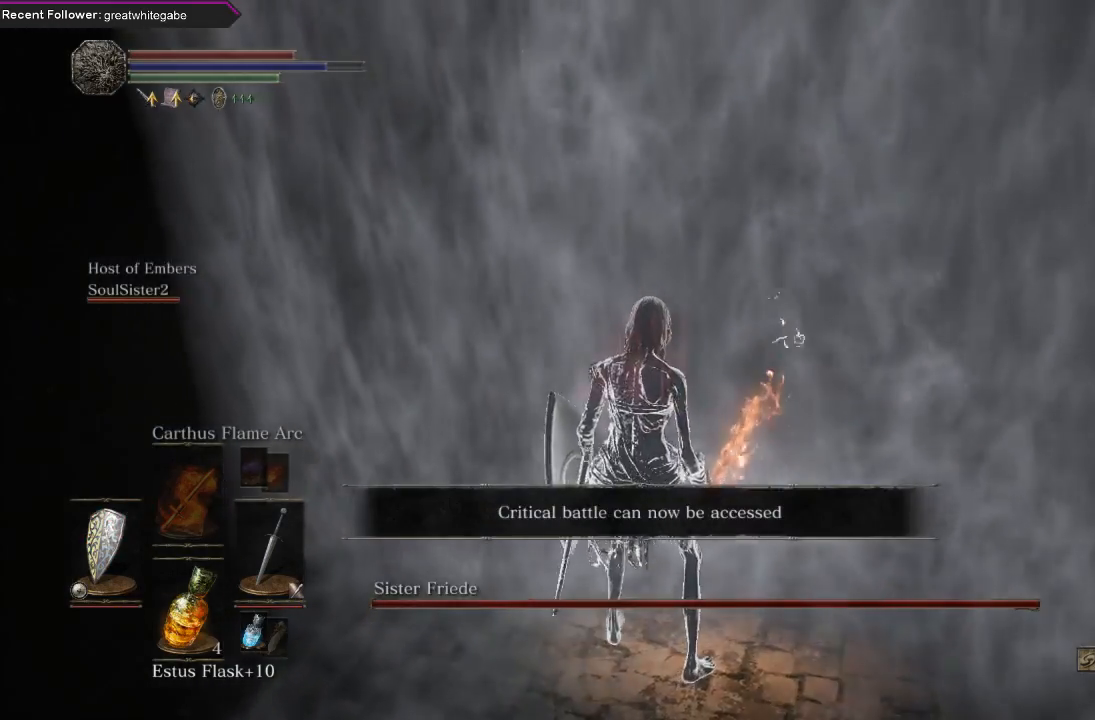
{"buttons": [], "left_stick": "center", "right_stick": "center", "events": [[67, "A", "up"], [167, "left_stick", "center"]]}
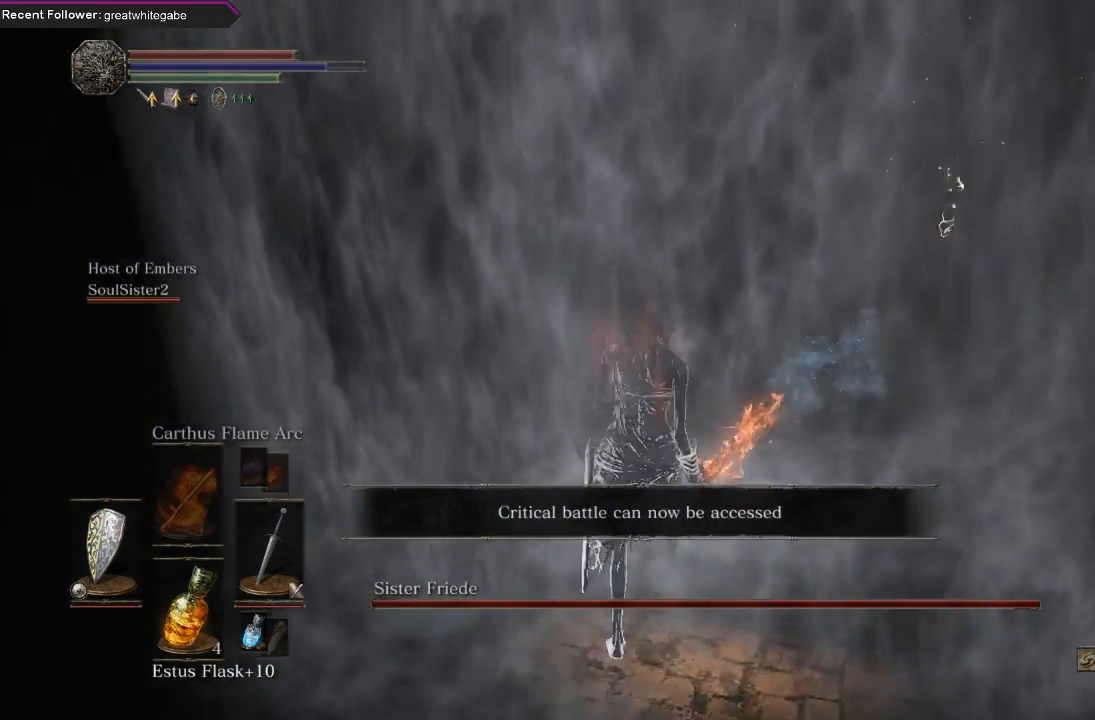
{"buttons": [], "left_stick": "up", "right_stick": "down", "events": [[267, "left_stick", "up"], [367, "right_stick", "down"]]}
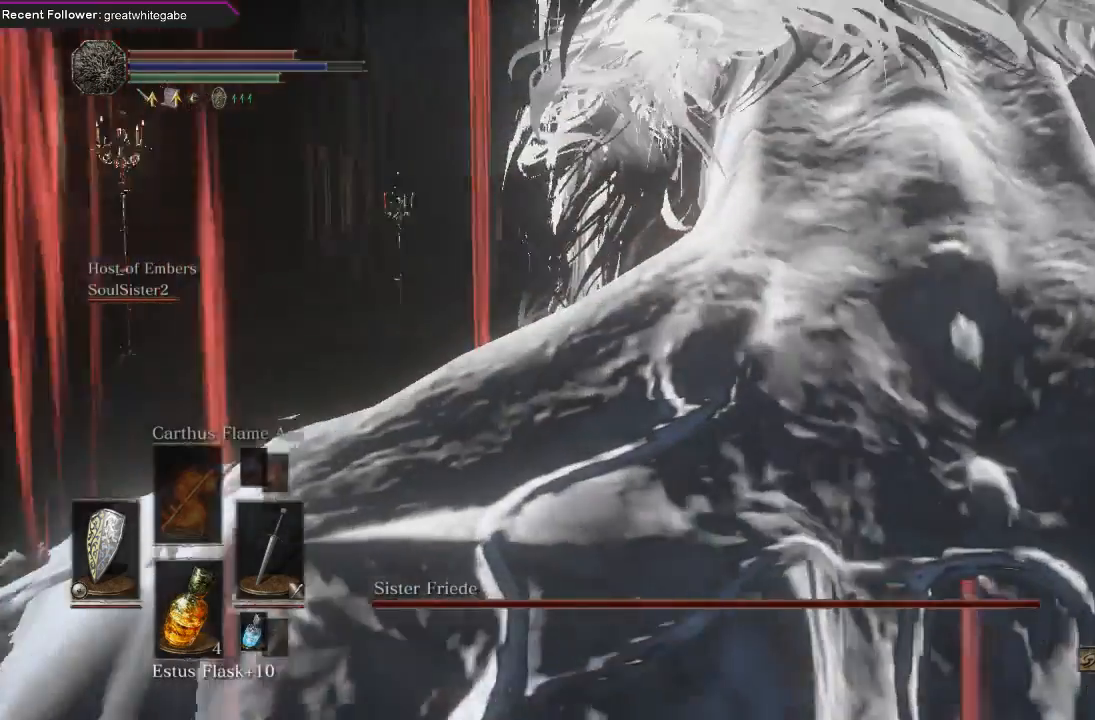
{"buttons": ["B"], "left_stick": "up", "right_stick": "center", "events": [[100, "right_stick", "center"], [467, "B", "down"]]}
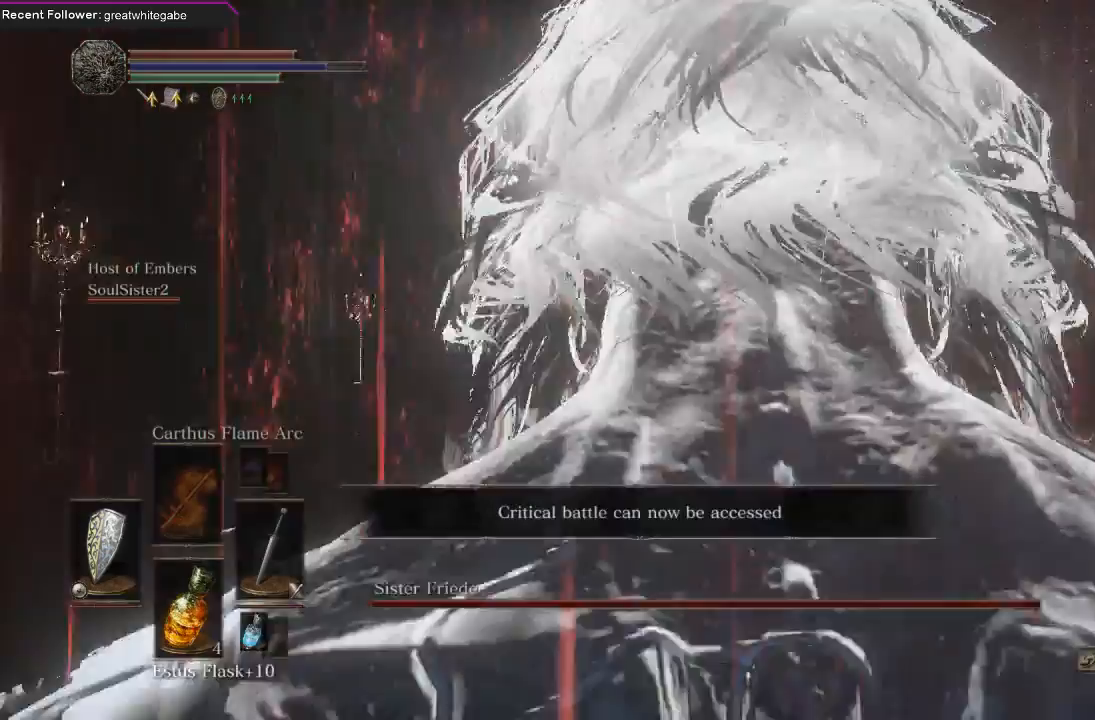
{"buttons": ["B"], "left_stick": "up", "right_stick": "center", "events": [[200, "right_stick", "up"], [367, "right_stick", "center"]]}
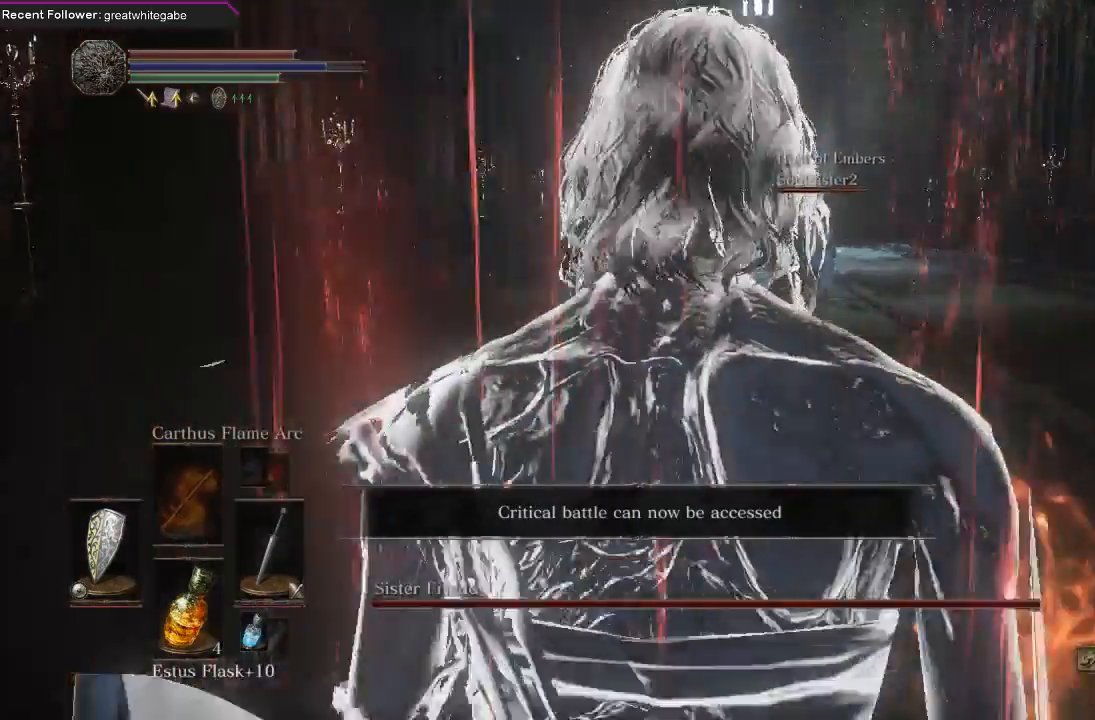
{"buttons": ["B"], "left_stick": "up", "right_stick": "center", "events": []}
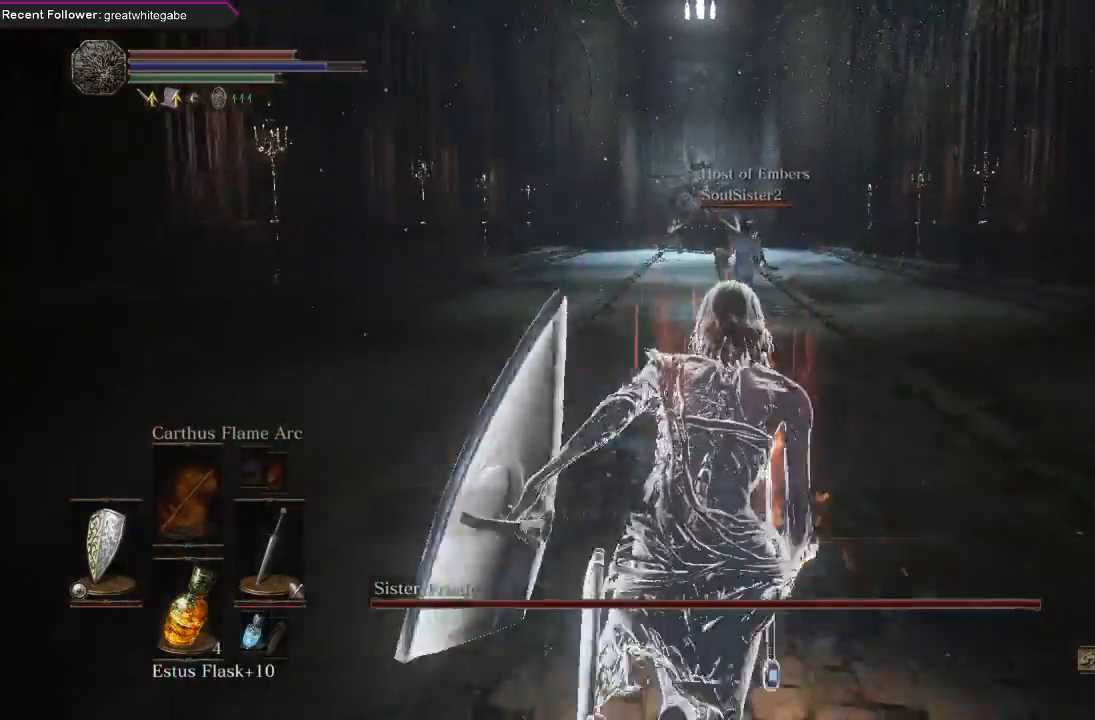
{"buttons": [], "left_stick": "up", "right_stick": "center", "events": [[500, "B", "up"]]}
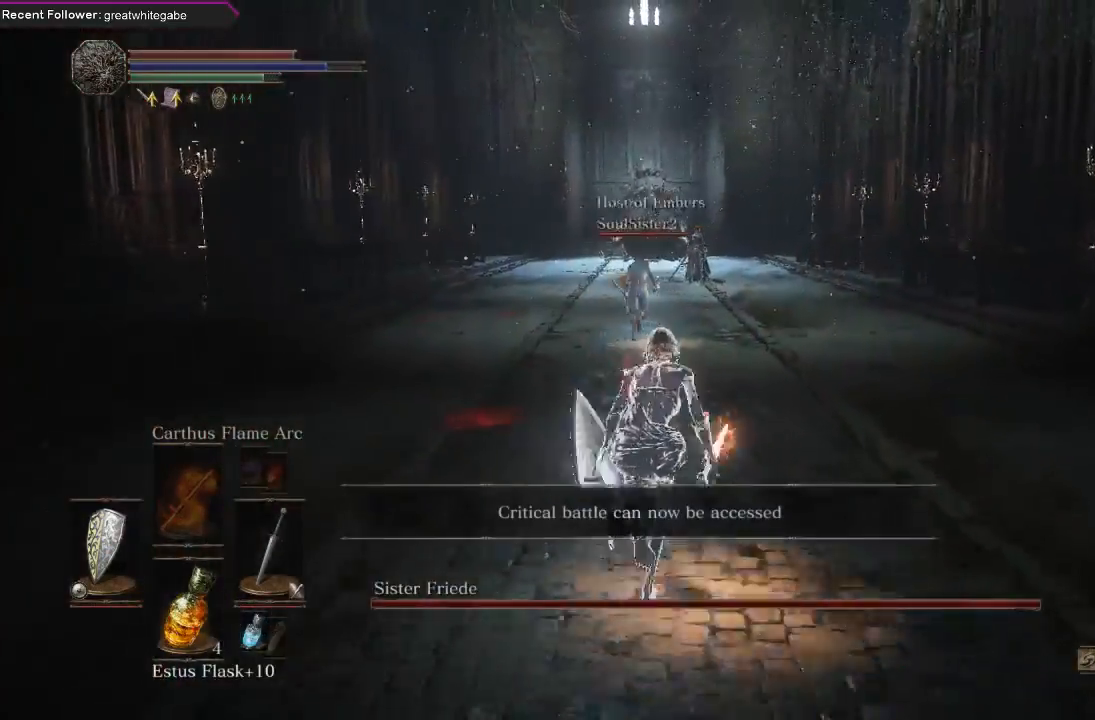
{"buttons": ["B"], "left_stick": "up", "right_stick": "center", "events": [[133, "Y", "down"], [233, "Y", "up"], [467, "B", "down"]]}
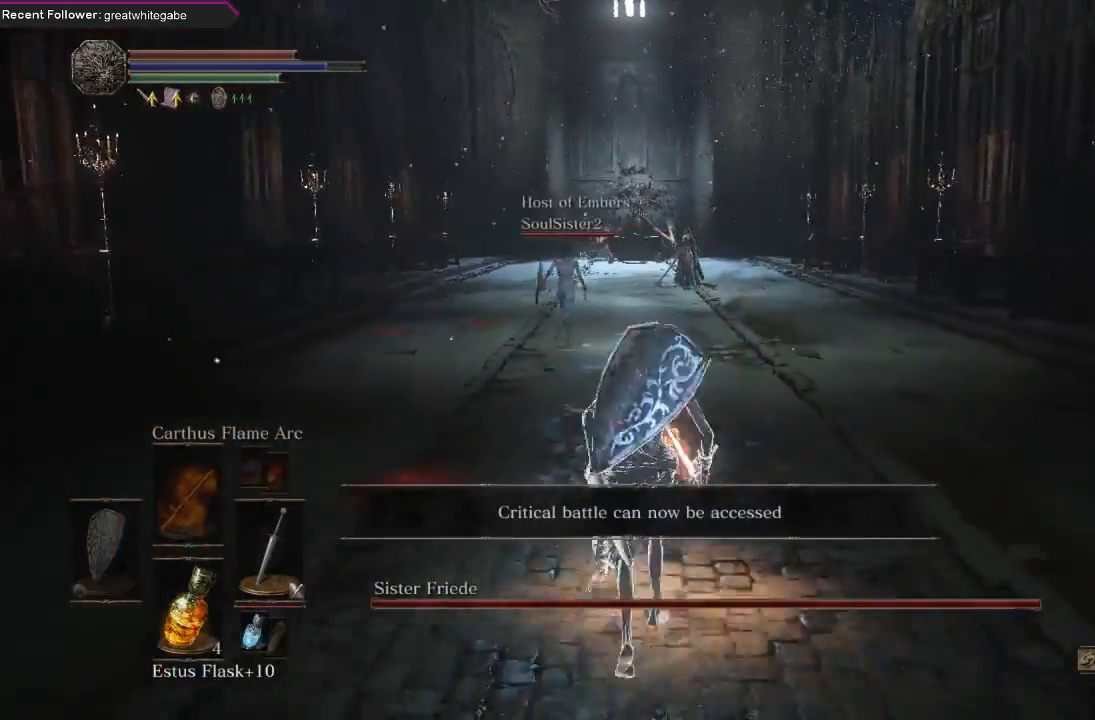
{"buttons": ["B"], "left_stick": "up", "right_stick": "center", "events": []}
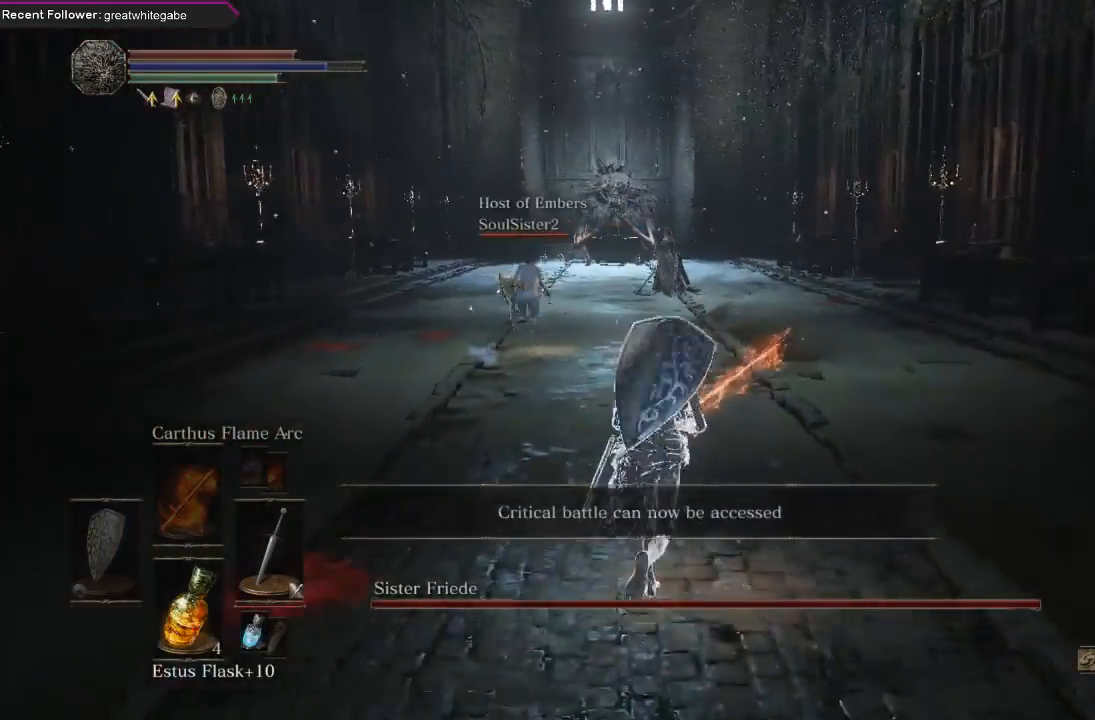
{"buttons": ["B", "L1"], "left_stick": "up", "right_stick": "center", "events": [[267, "L1", "down"]]}
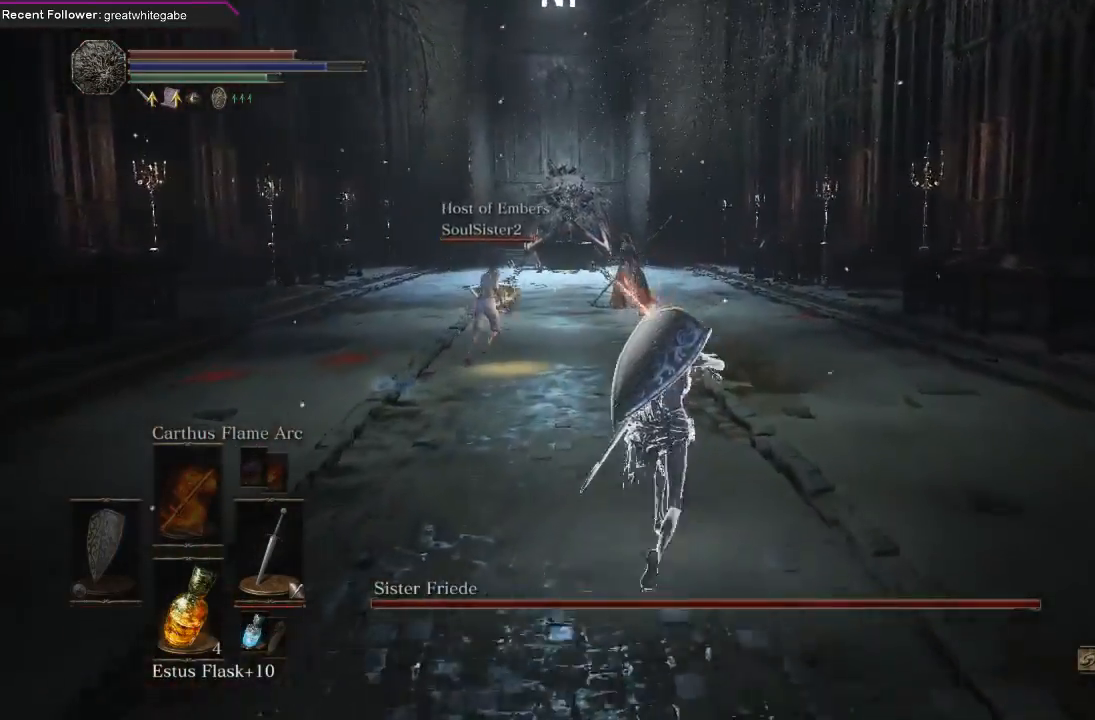
{"buttons": ["B", "L1"], "left_stick": "up", "right_stick": "center", "events": [[267, "right_stick", "up-left"], [433, "right_stick", "center"]]}
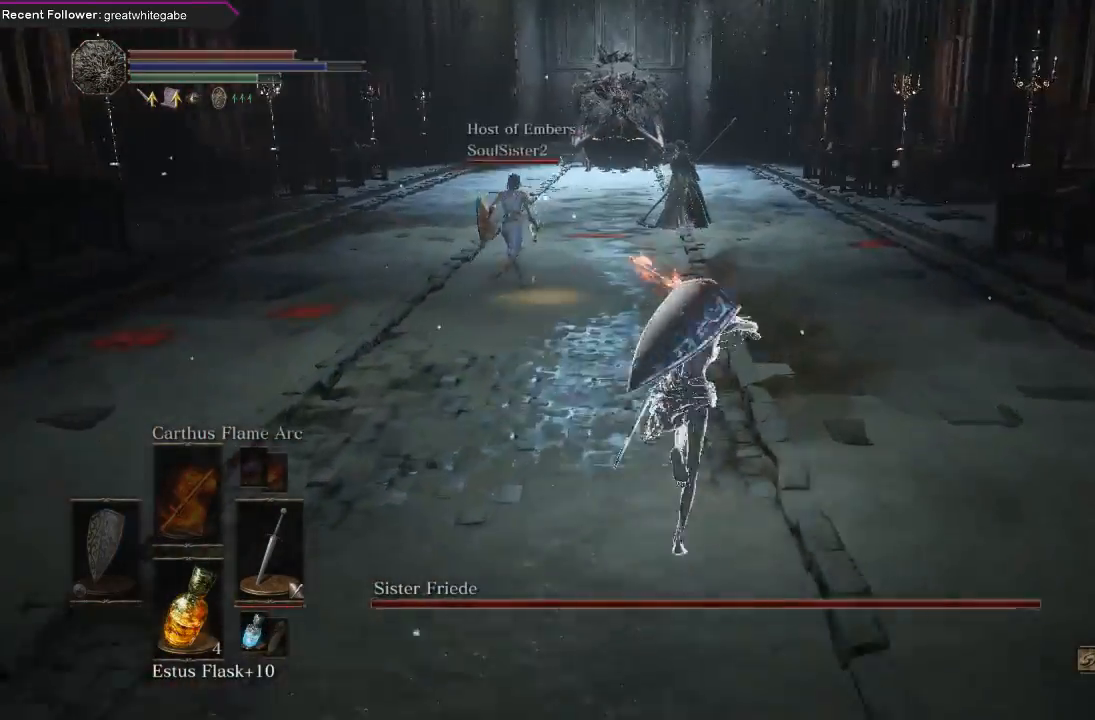
{"buttons": ["B", "L1"], "left_stick": "up", "right_stick": "center", "events": []}
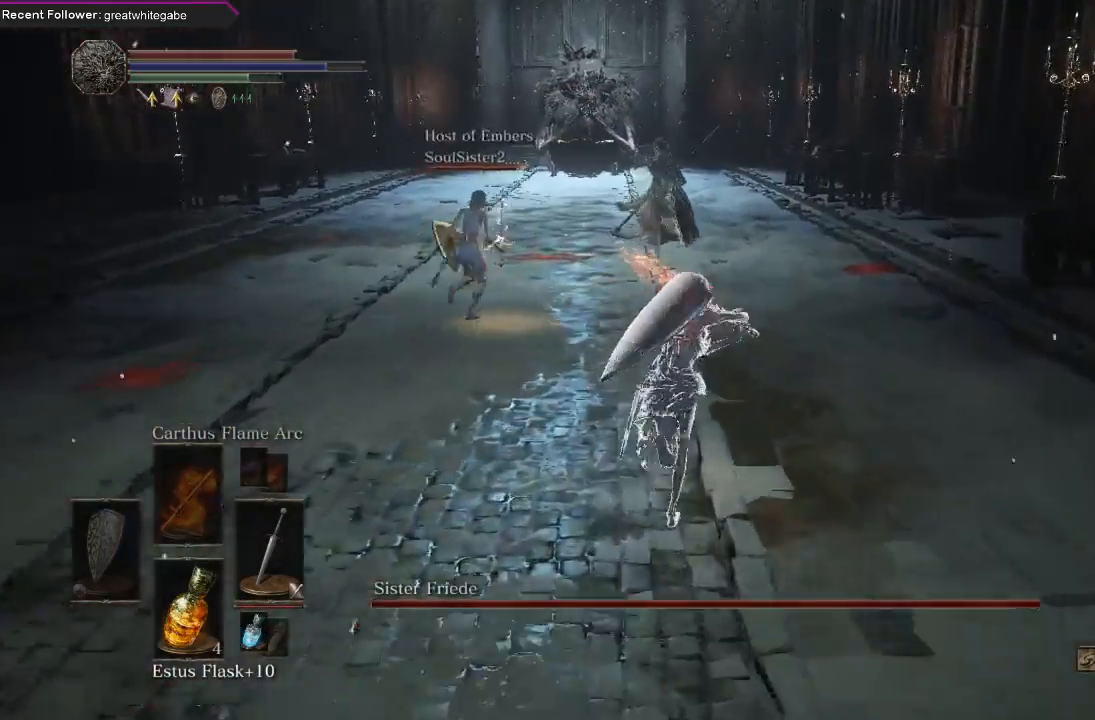
{"buttons": ["B", "L1"], "left_stick": "up", "right_stick": "center", "events": []}
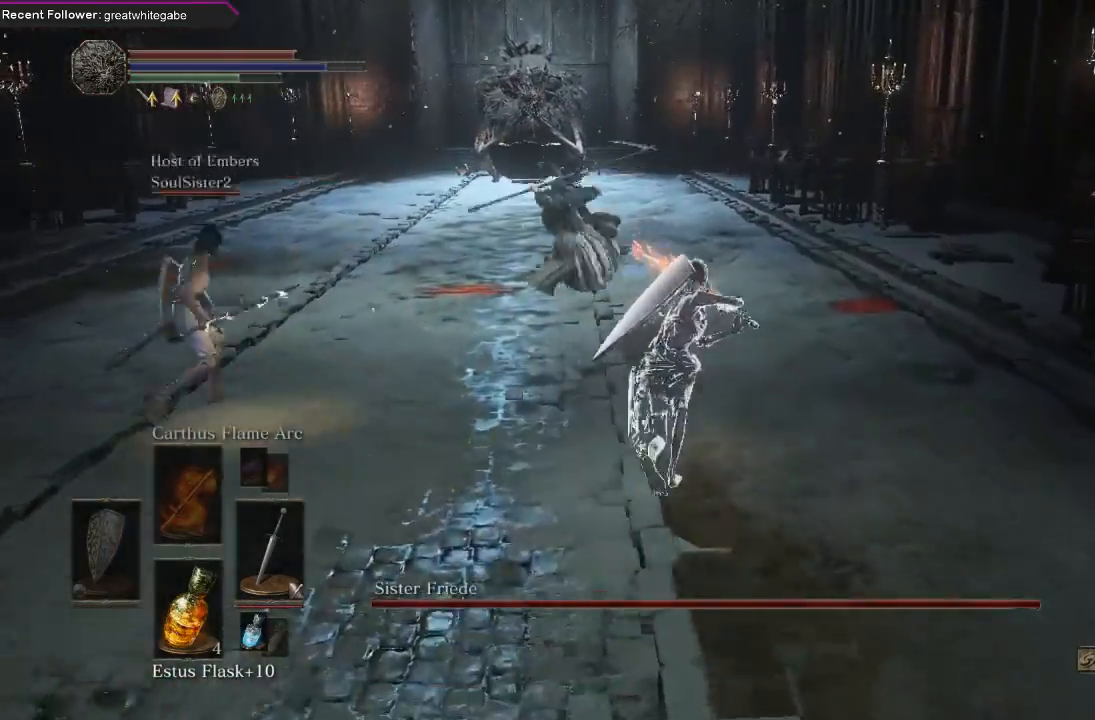
{"buttons": ["B", "L1"], "left_stick": "up", "right_stick": "up-left", "events": [[133, "left_stick", "up-right"], [200, "right_stick", "up-left"], [467, "left_stick", "up"]]}
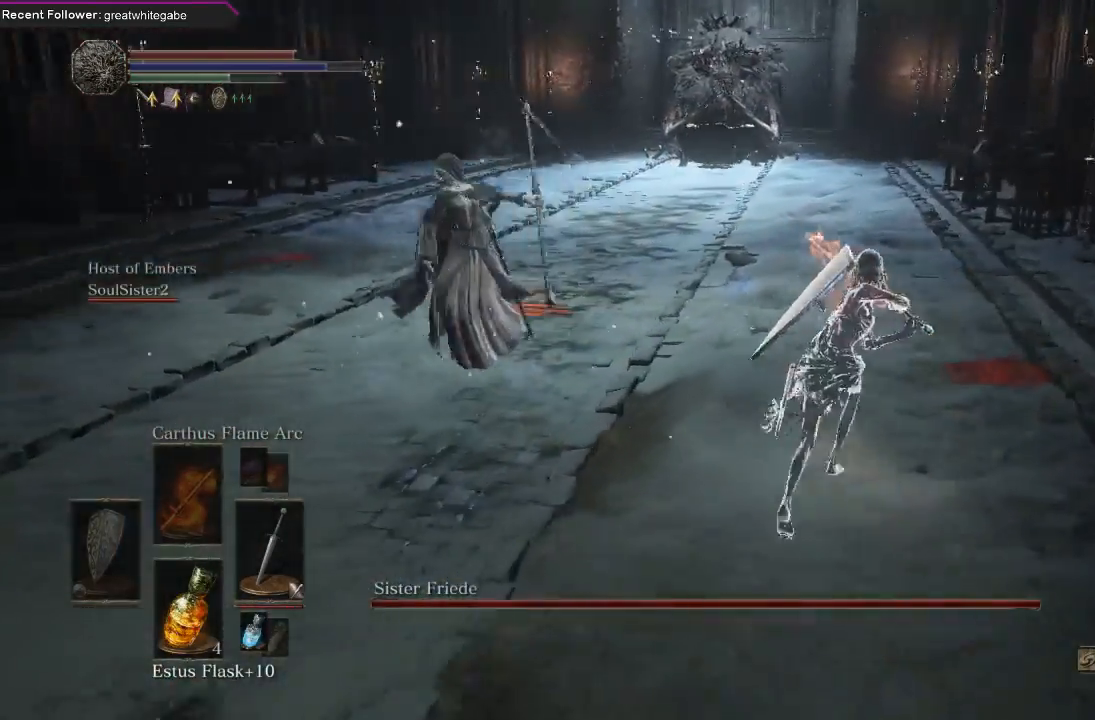
{"buttons": [], "left_stick": "up", "right_stick": "center", "events": [[100, "B", "up"], [133, "right_stick", "center"], [200, "L1", "up"], [233, "R3", "down"], [333, "R3", "up"], [367, "right_stick", "left"], [433, "right_stick", "center"]]}
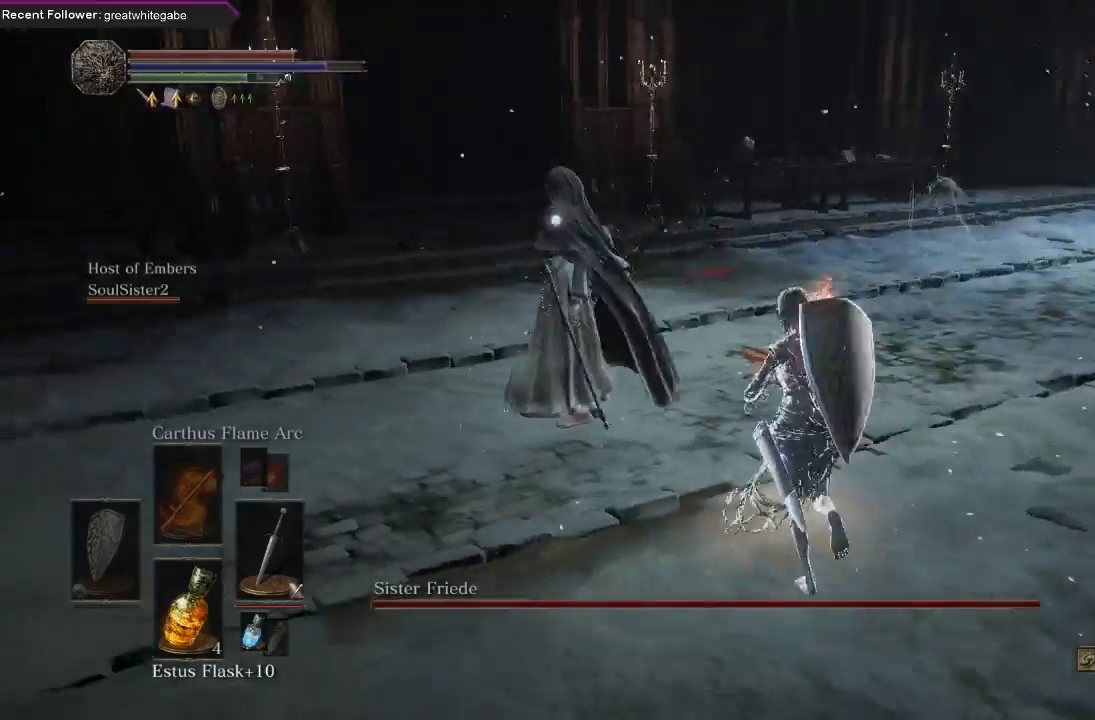
{"buttons": ["R1"], "left_stick": "up", "right_stick": "center", "events": [[333, "R1", "down"], [433, "R1", "up"], [500, "R1", "down"]]}
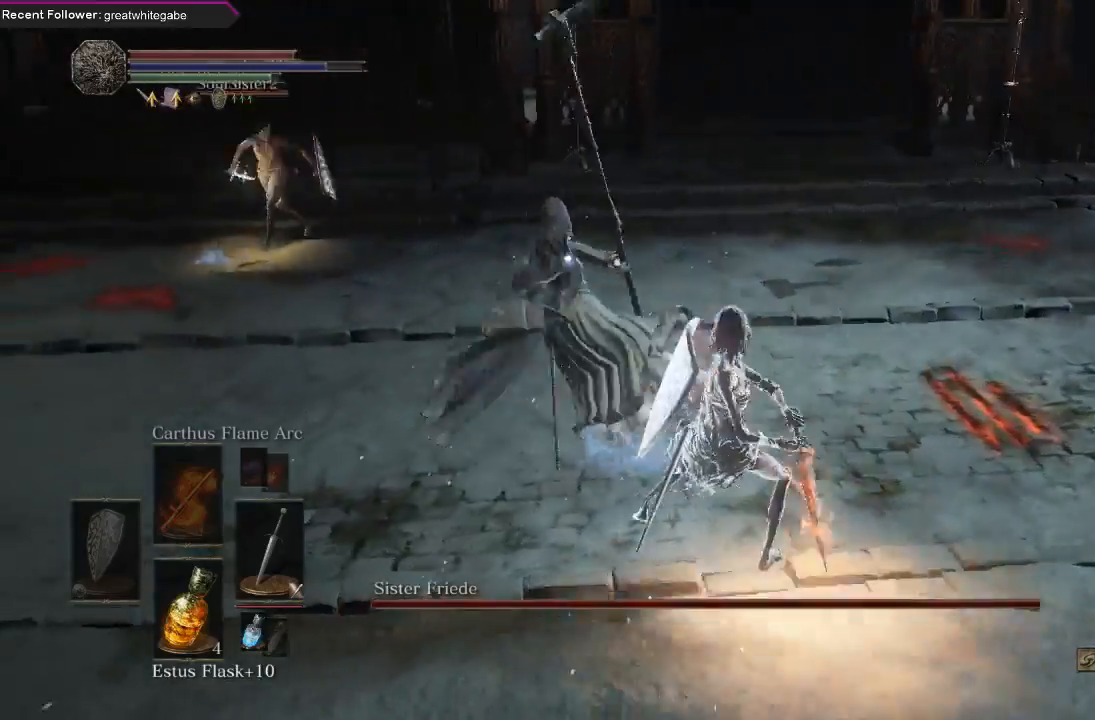
{"buttons": [], "left_stick": "up", "right_stick": "center", "events": [[100, "R1", "up"], [167, "R1", "down"], [267, "R1", "up"]]}